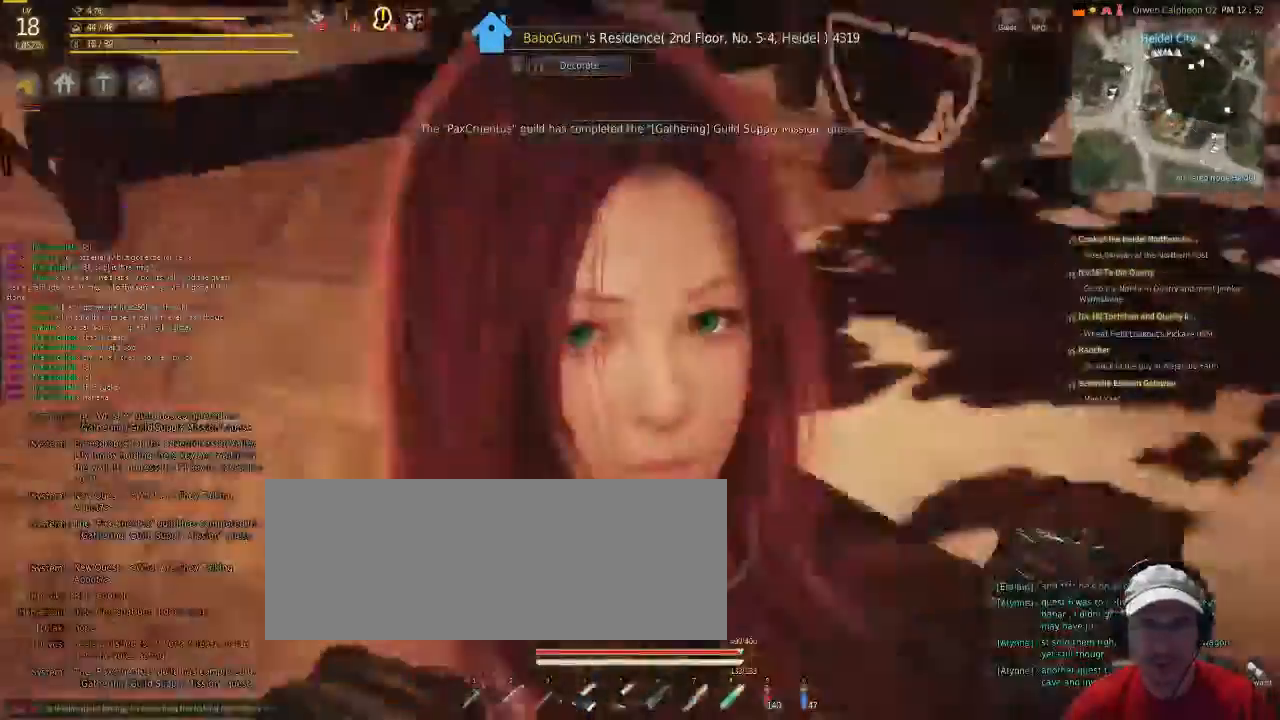
Gameplay with keyboard and mouse; each line is a JSON object with the keys and mouse buttons held at the frame after it. "events" lists presses ("down") and releases ("up") of "c", "d", "f", "g", "num5", "shift", "space", "v", "x", "z", "mouse_left" and "mouse_right" between this image and that frame as [ms after this image, input, new state], when the widget could be followed in between. "mouse_left", "mouse_right" = the "left", "right" buttons of the "mouse" list. No other keys are recorded. Mouse movement is not recorded.
{"keys": ["f", "x"], "mouse": [], "events": [[235, "f", "down"], [469, "x", "down"]]}
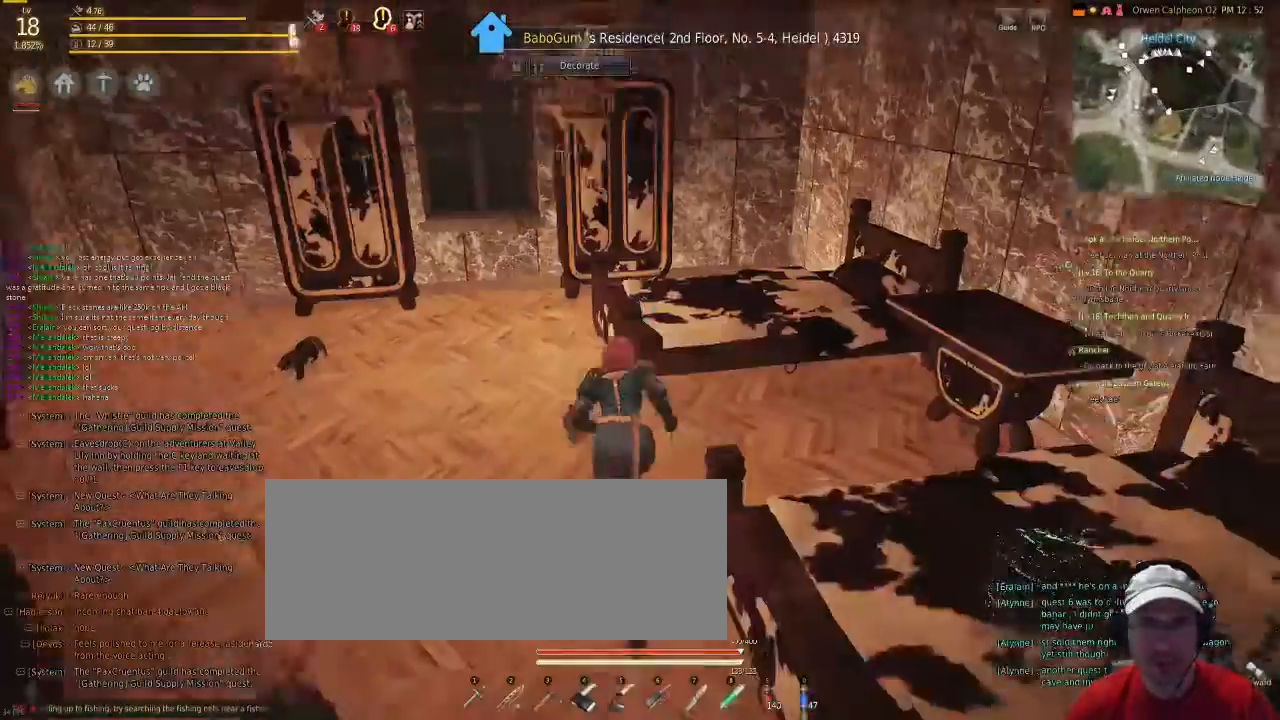
{"keys": ["f"], "mouse": [], "events": [[469, "x", "up"]]}
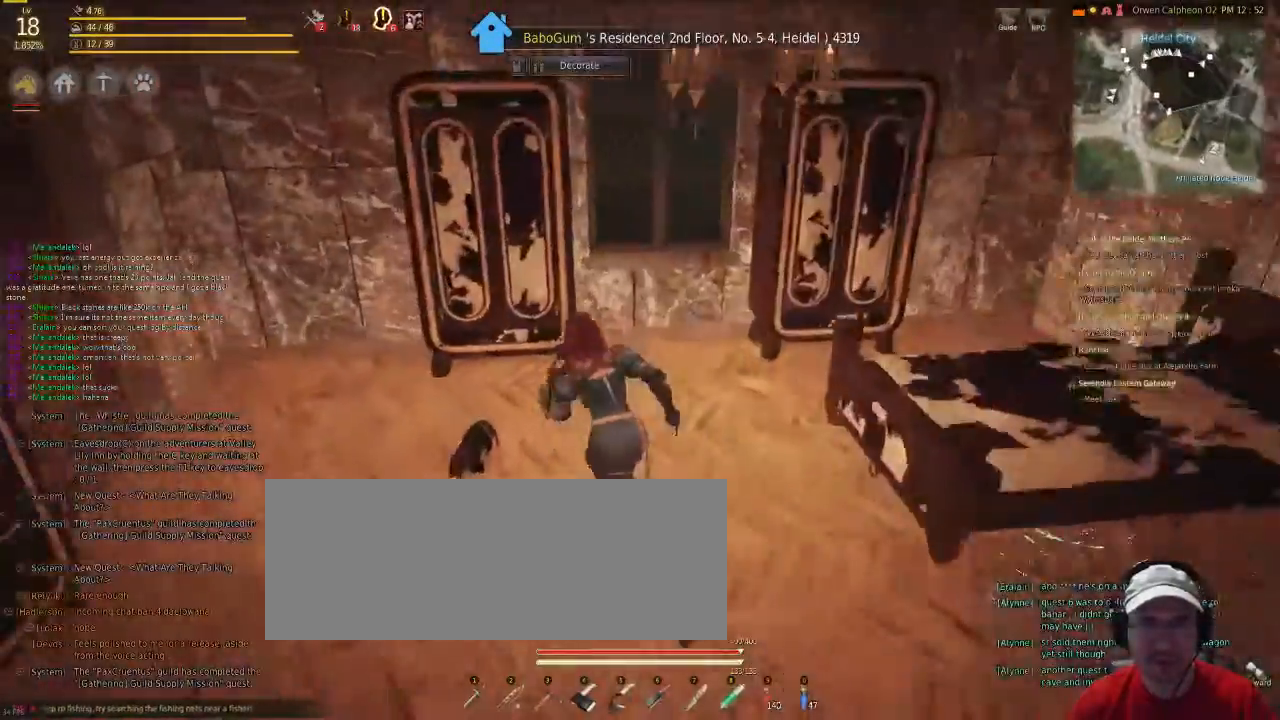
{"keys": [], "mouse": [], "events": [[301, "f", "up"]]}
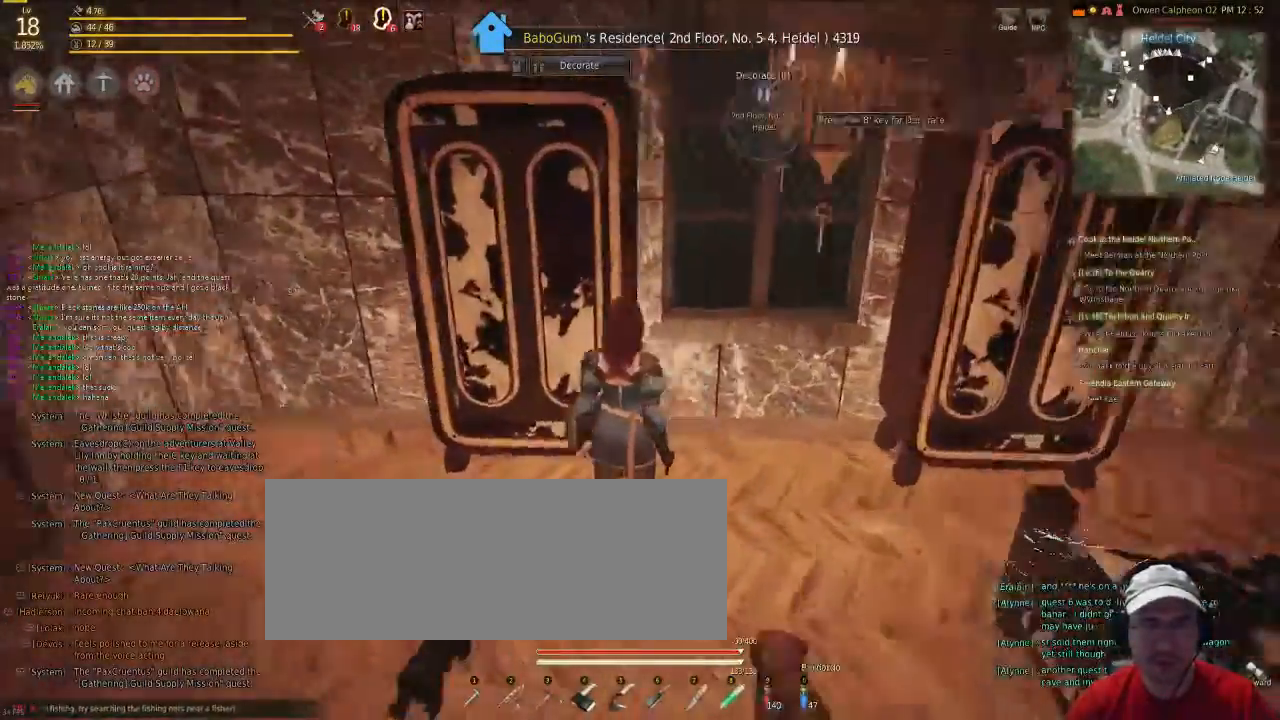
{"keys": ["c"], "mouse": [], "events": [[368, "c", "down"]]}
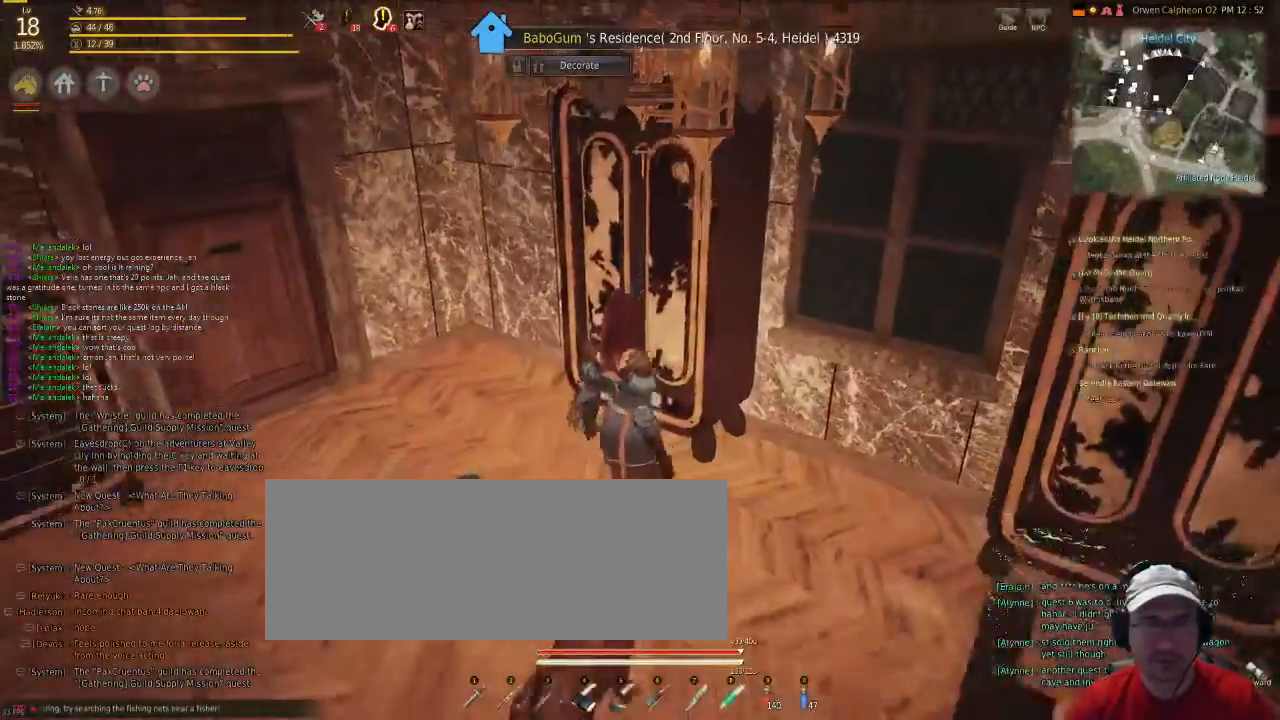
{"keys": [], "mouse": [], "events": [[468, "c", "up"]]}
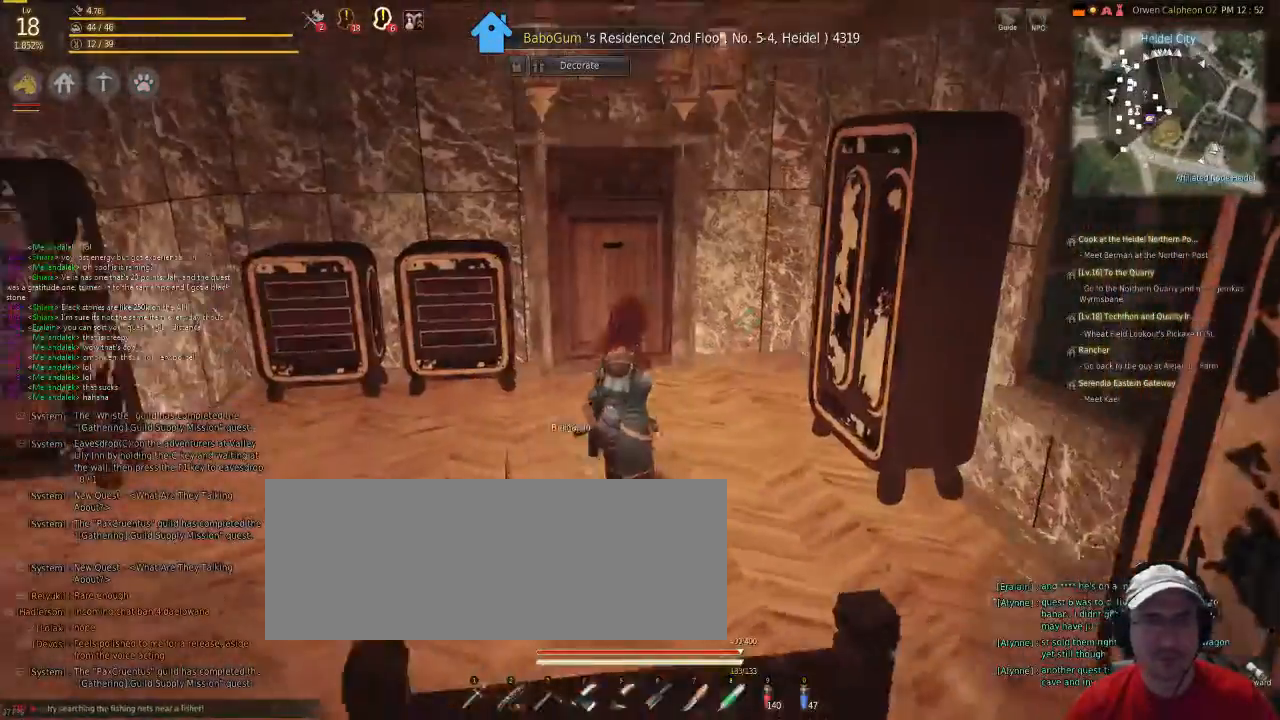
{"keys": ["f"], "mouse": [], "events": [[267, "f", "down"]]}
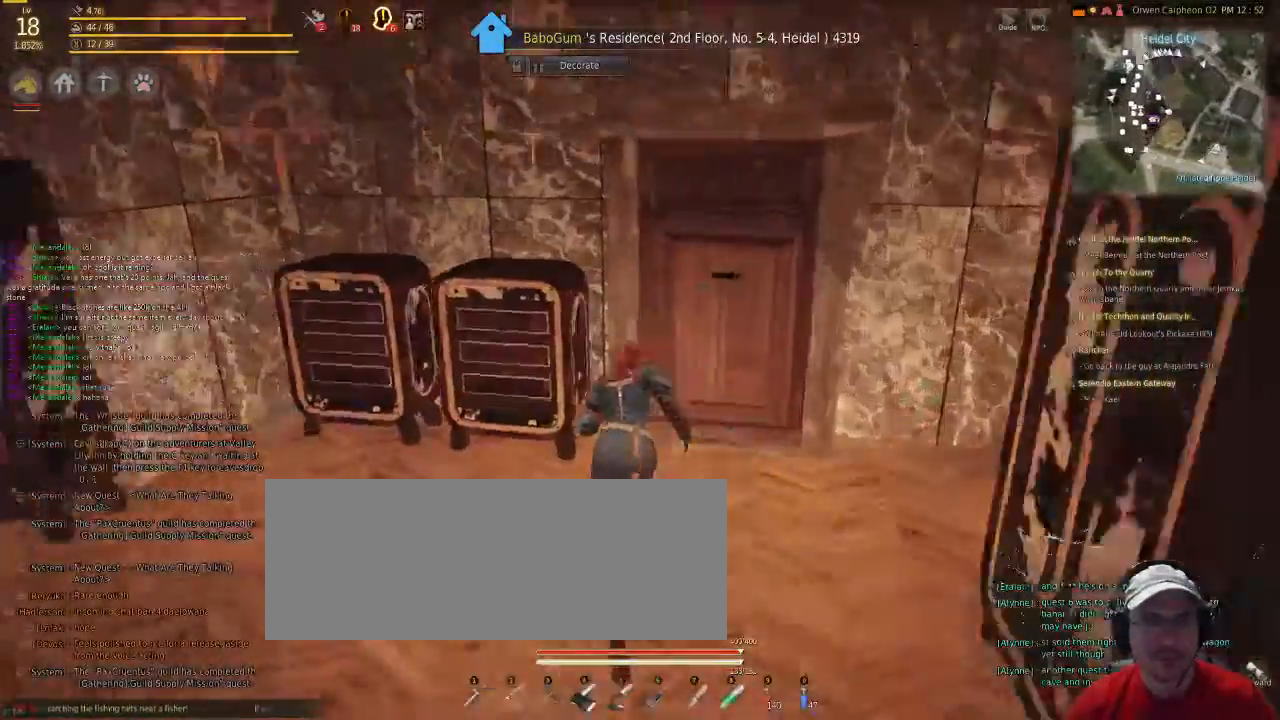
{"keys": ["x"], "mouse": [], "events": [[101, "f", "up"], [235, "x", "down"]]}
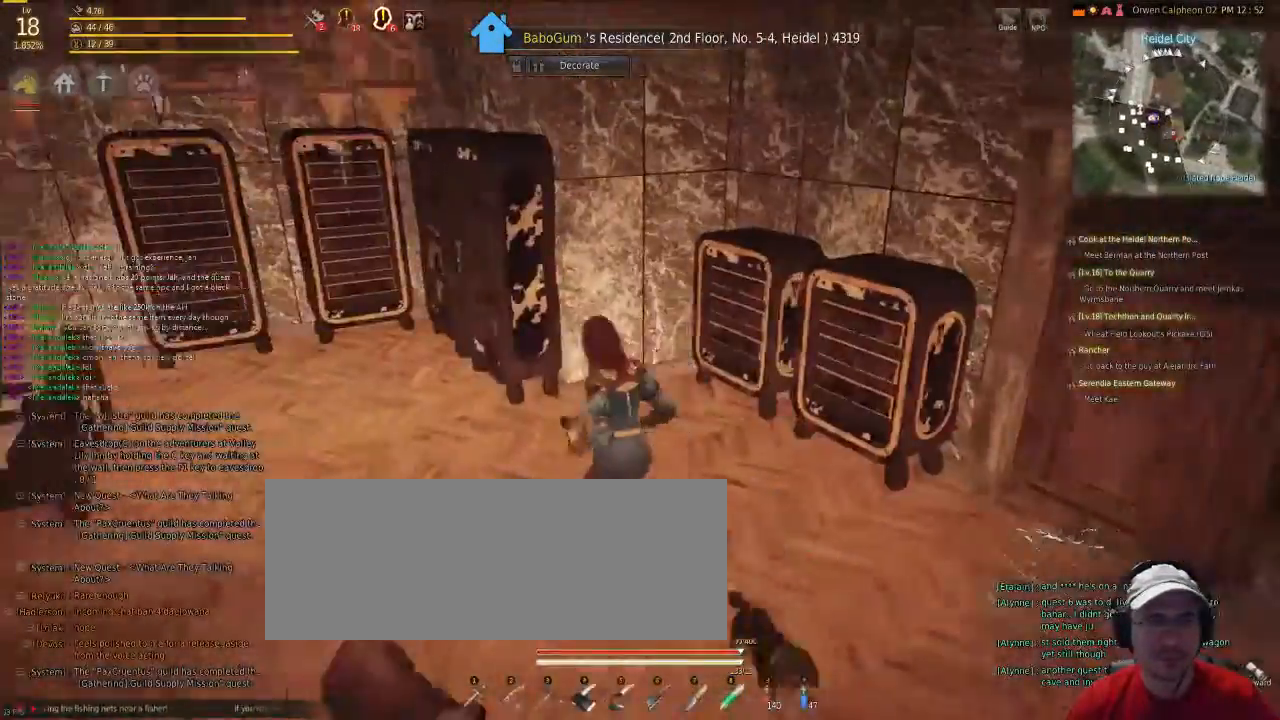
{"keys": ["f", "x"], "mouse": [], "events": [[469, "f", "down"]]}
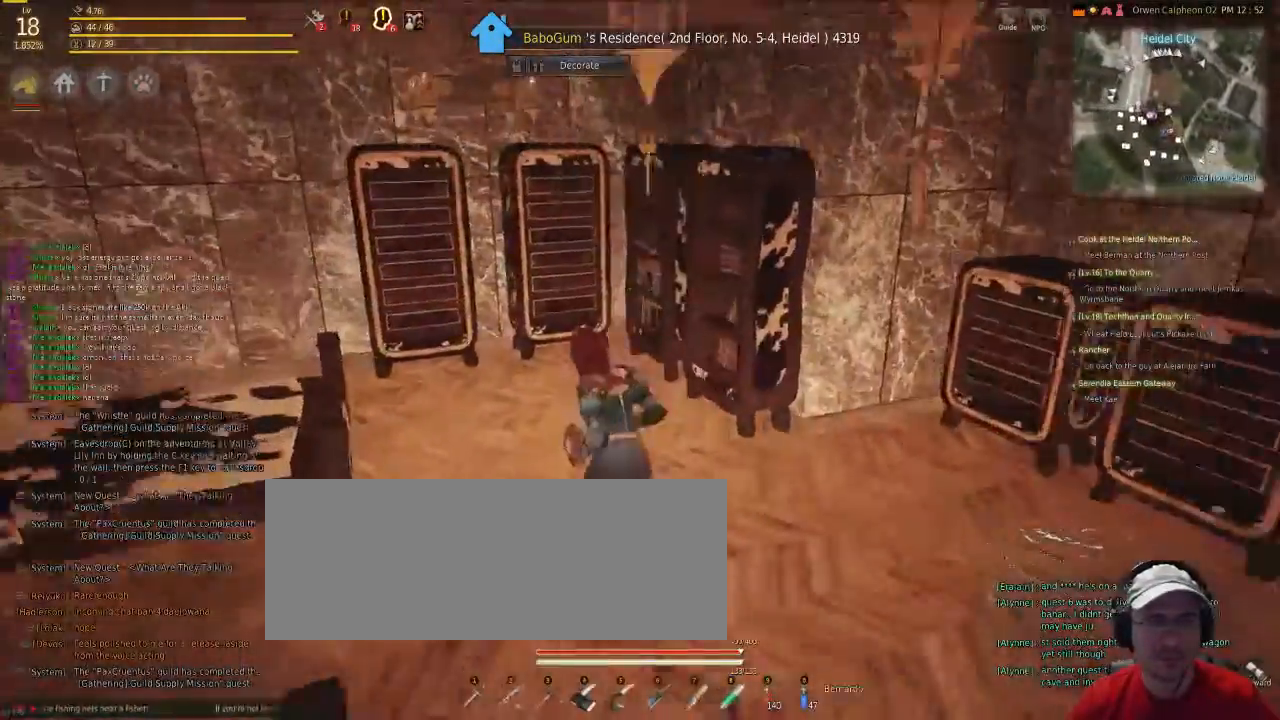
{"keys": [], "mouse": [], "events": [[301, "x", "up"], [468, "f", "up"]]}
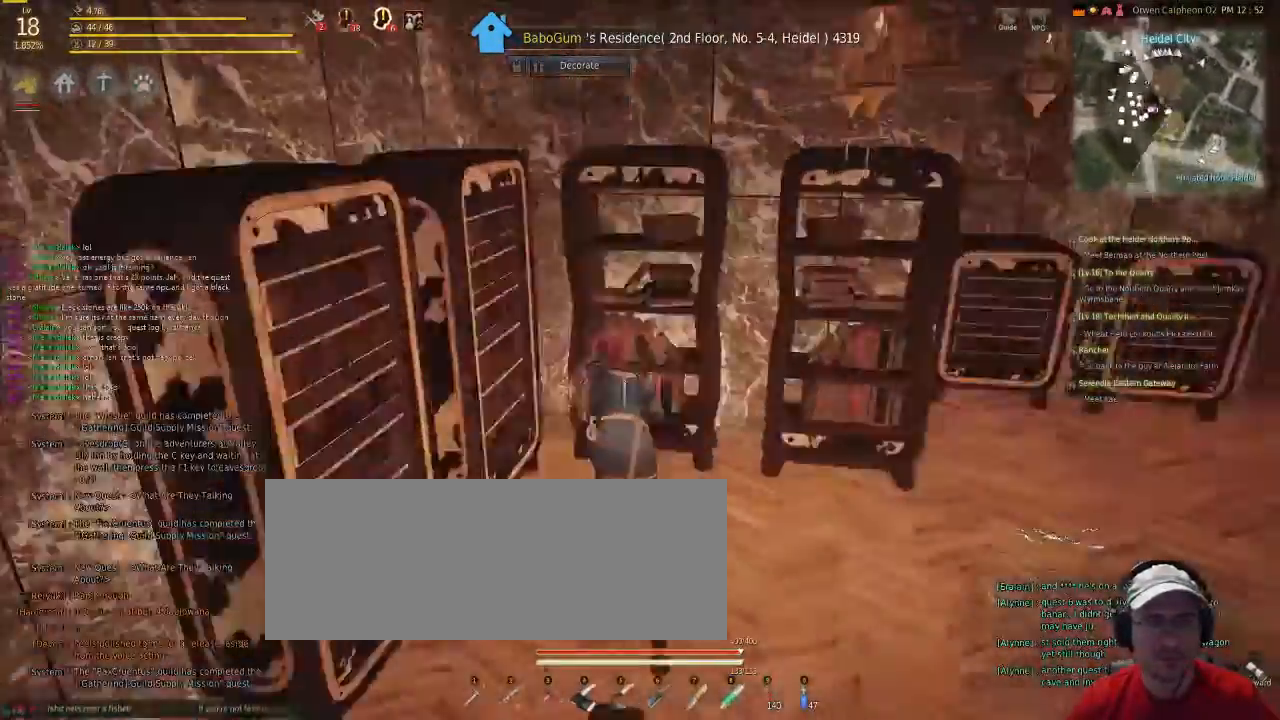
{"keys": [], "mouse": [], "events": []}
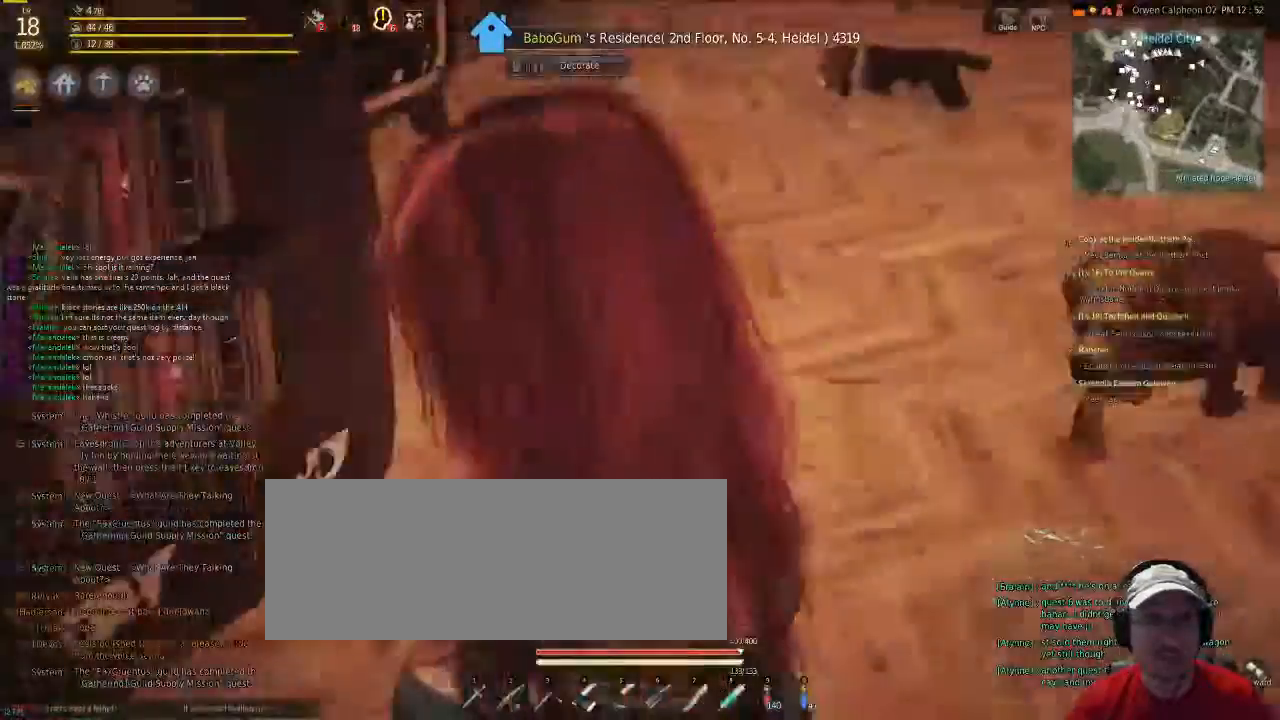
{"keys": ["f"], "mouse": [], "events": [[201, "f", "down"]]}
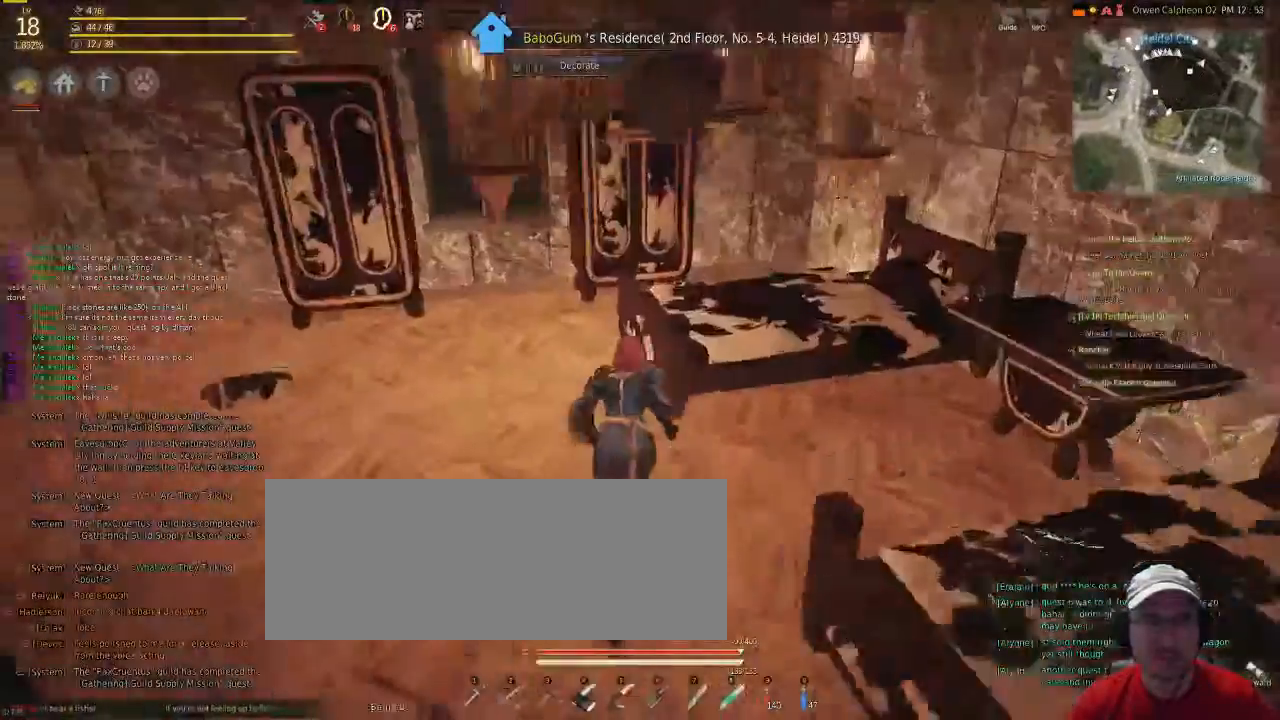
{"keys": [], "mouse": [], "events": [[234, "f", "up"]]}
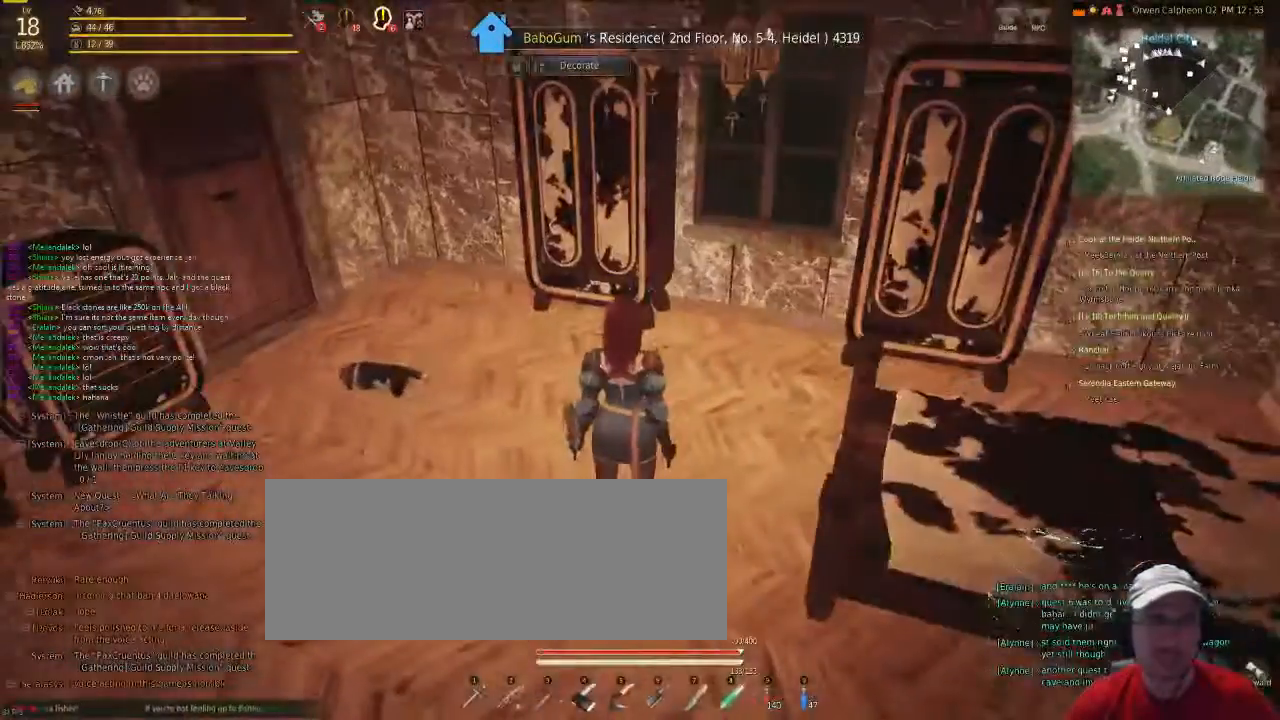
{"keys": [], "mouse": [], "events": []}
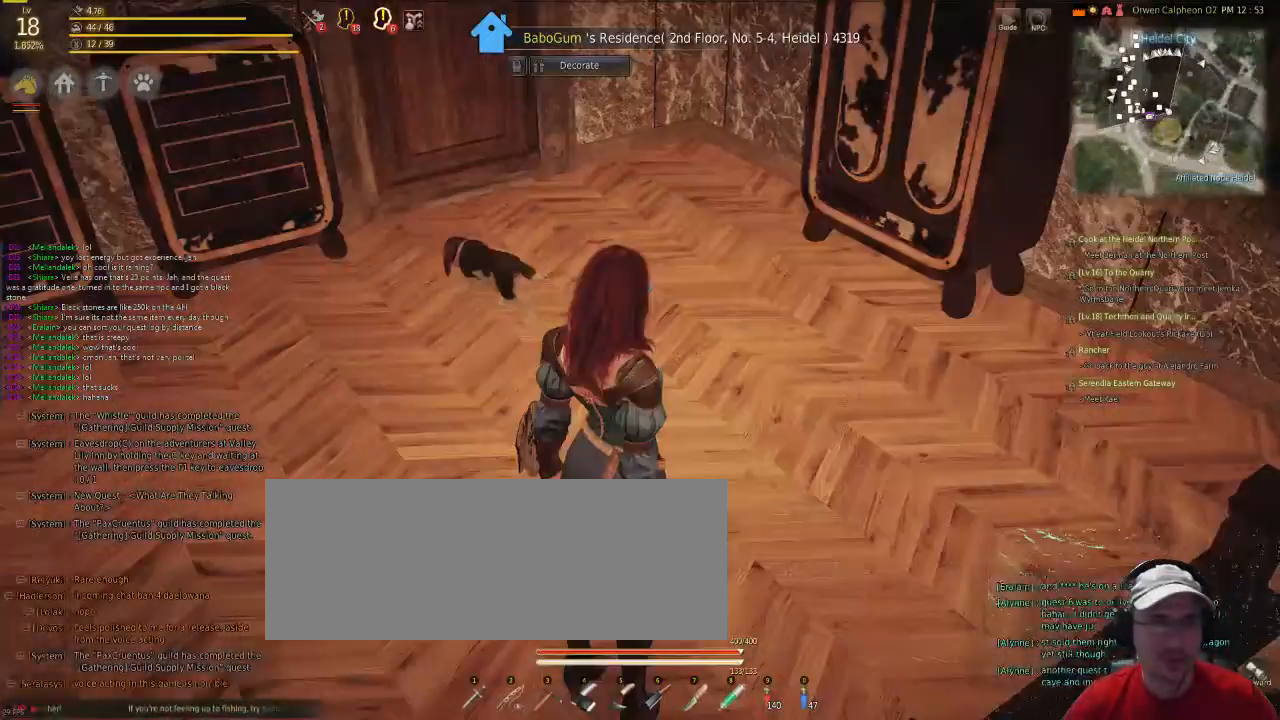
{"keys": [], "mouse": [], "events": []}
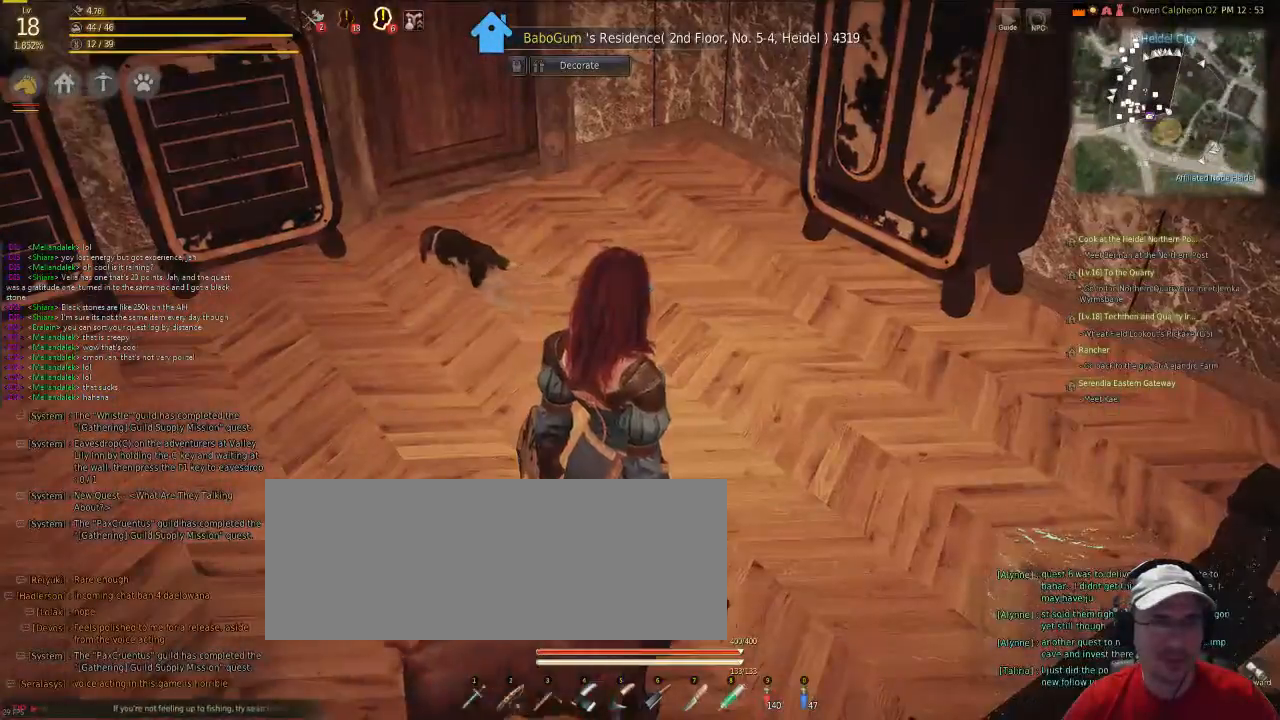
{"keys": [], "mouse": [], "events": [[200, "f", "down"], [468, "f", "up"]]}
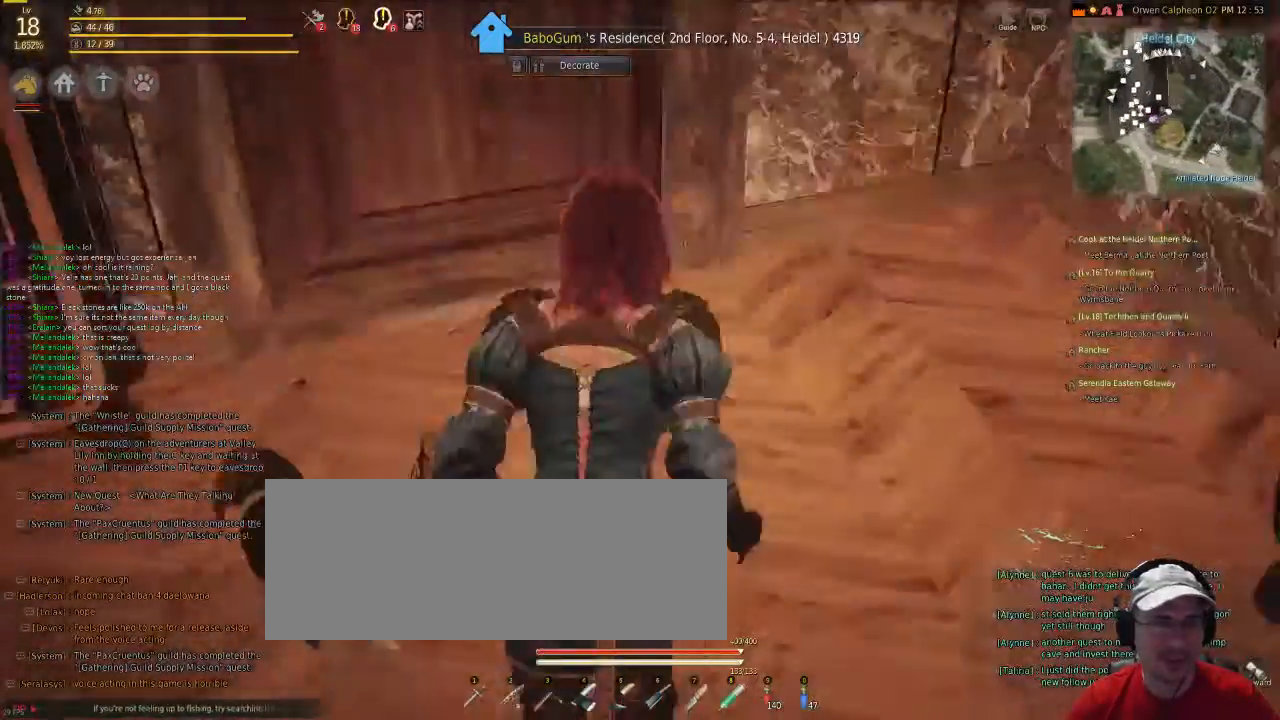
{"keys": [], "mouse": [], "events": []}
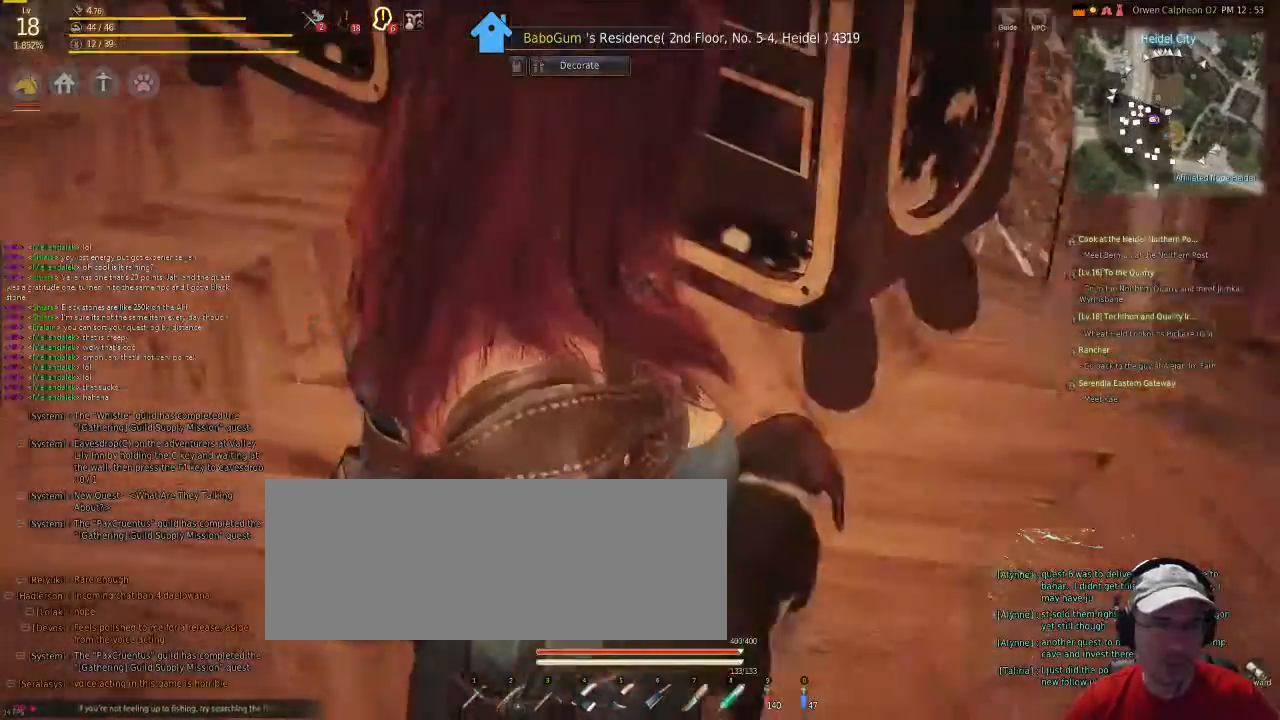
{"keys": ["c"], "mouse": [], "events": [[268, "c", "down"]]}
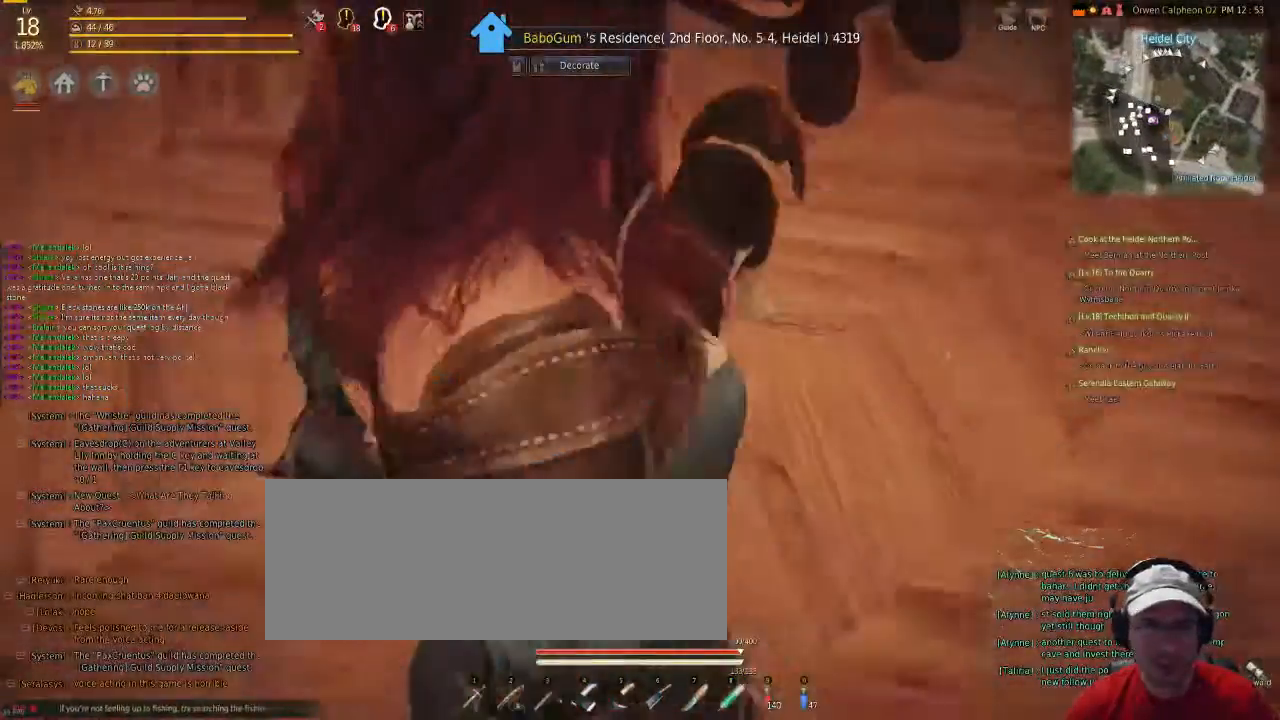
{"keys": [], "mouse": [], "events": [[301, "c", "up"]]}
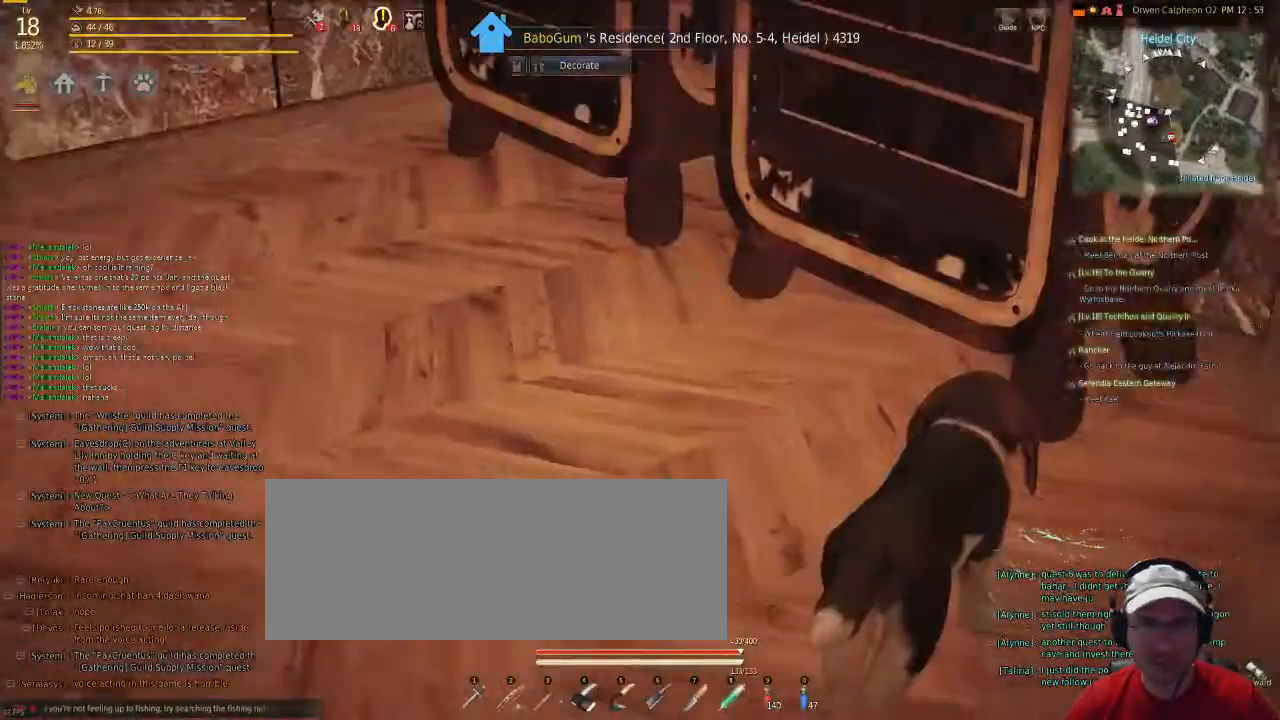
{"keys": ["x"], "mouse": [], "events": [[468, "x", "down"]]}
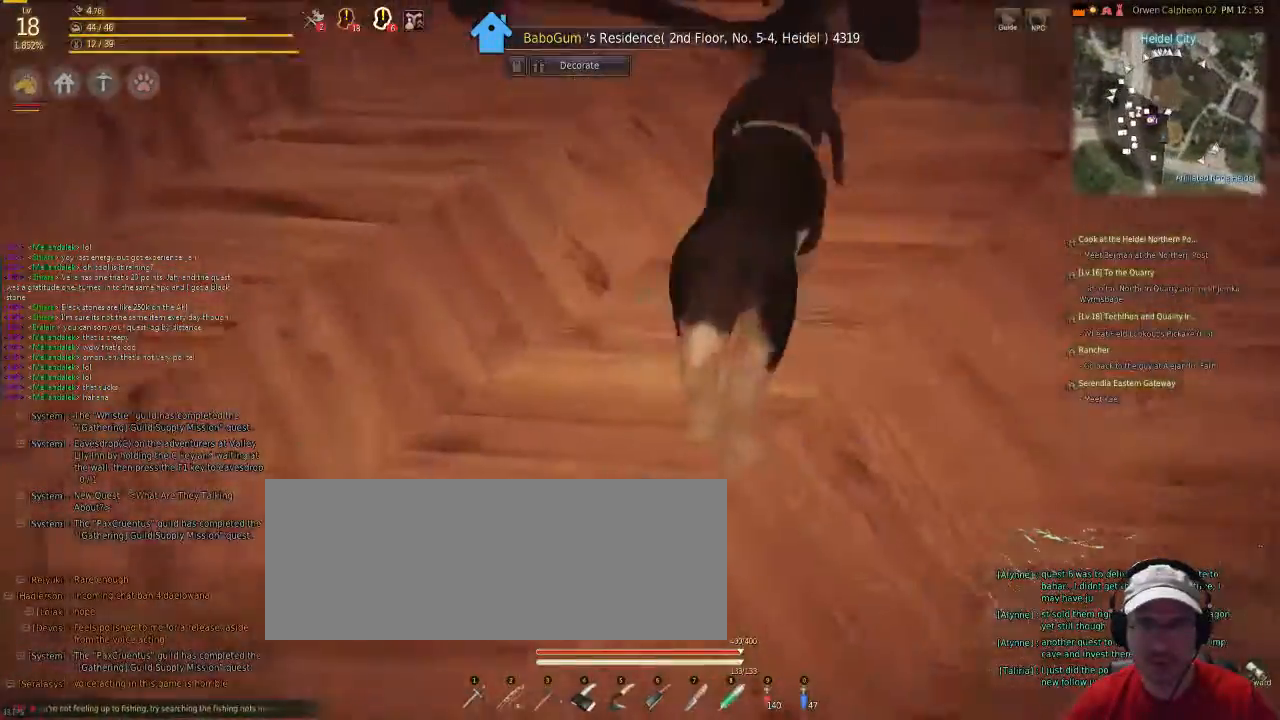
{"keys": ["x"], "mouse": [], "events": []}
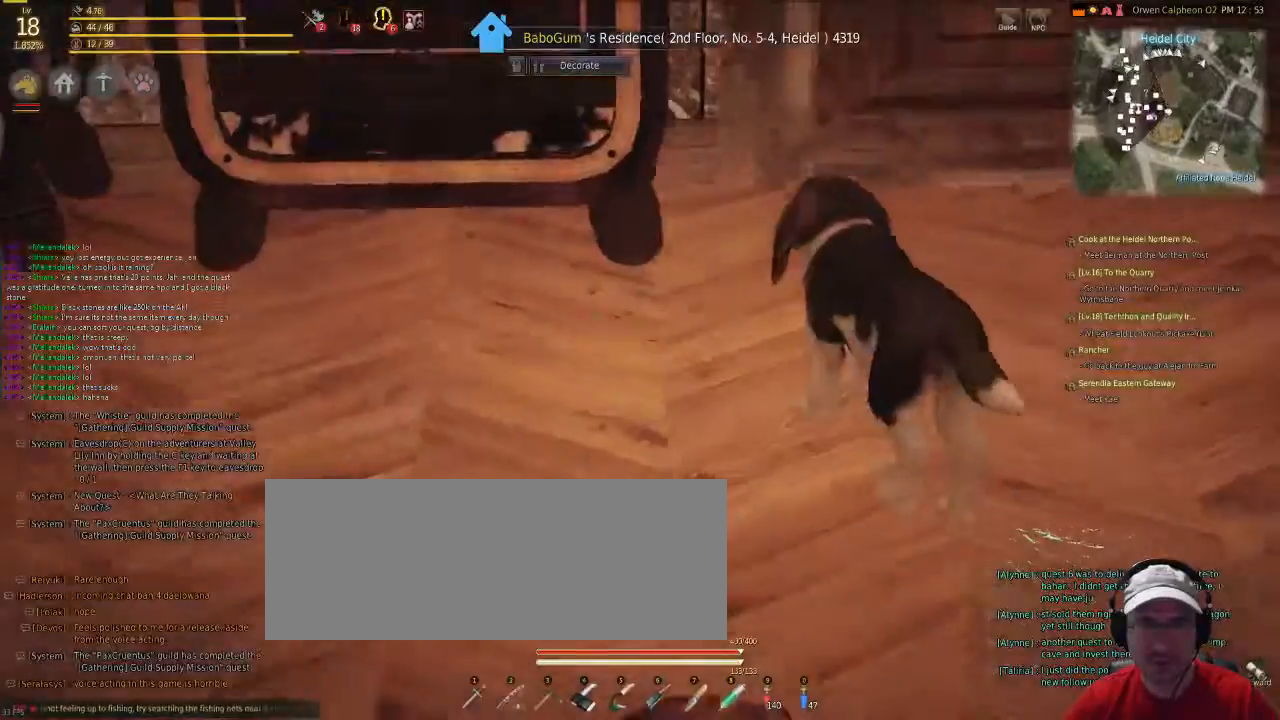
{"keys": ["x"], "mouse": [], "events": []}
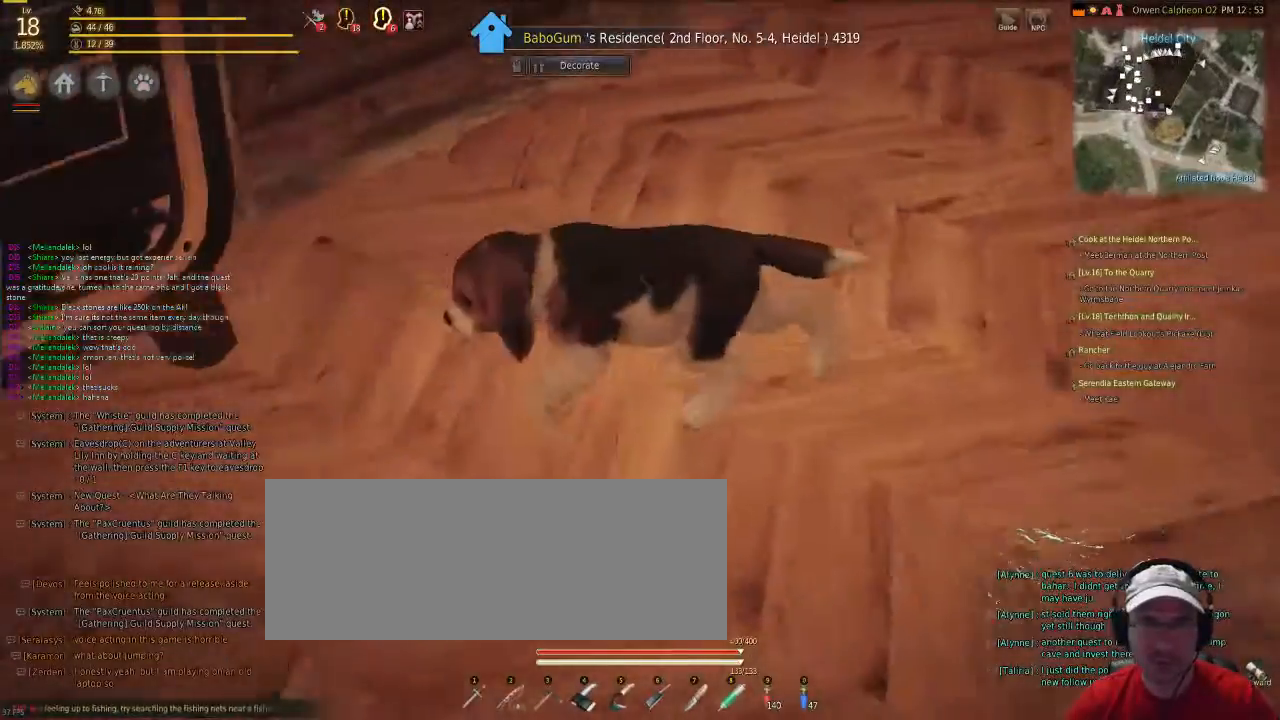
{"keys": [], "mouse": [], "events": [[167, "x", "up"]]}
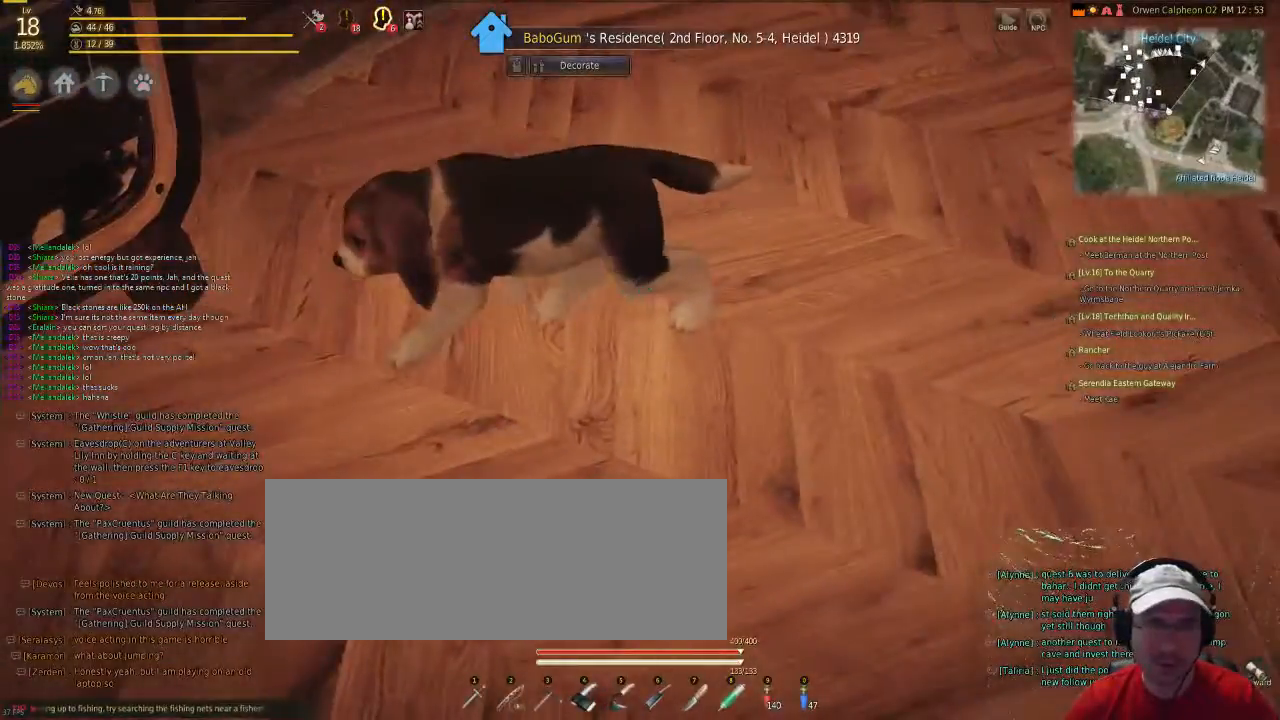
{"keys": ["x"], "mouse": [], "events": [[368, "x", "down"]]}
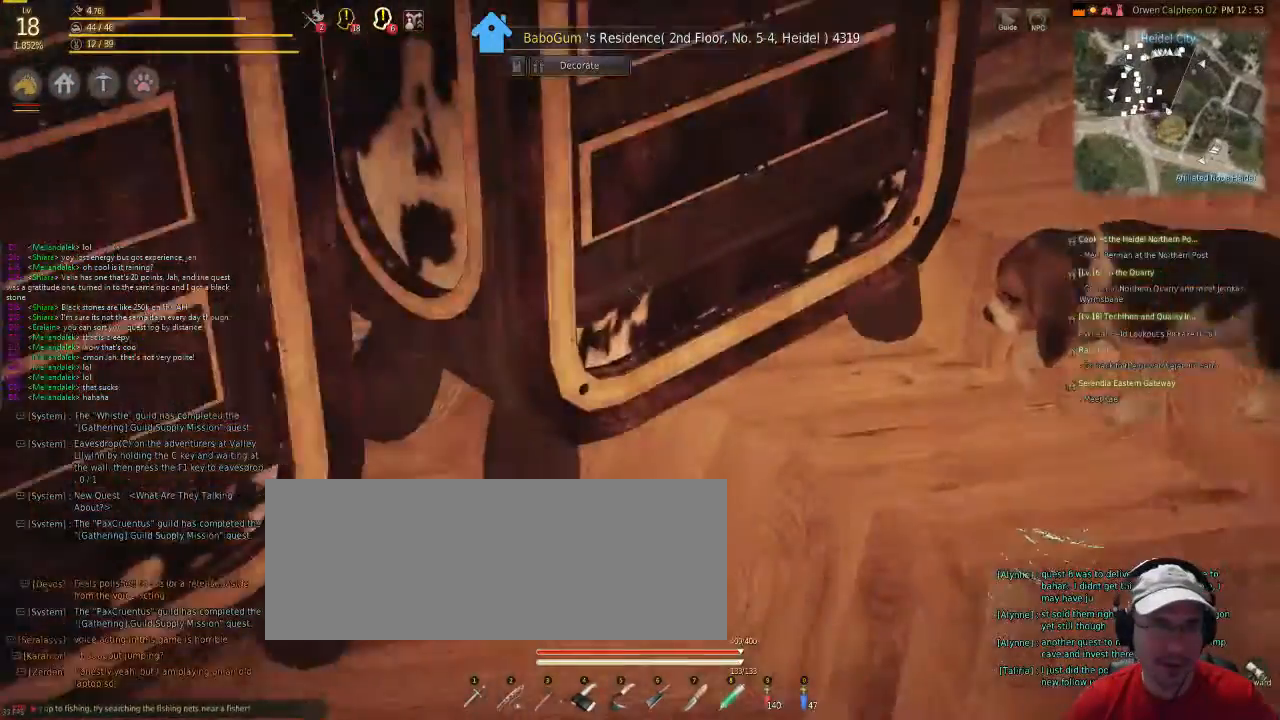
{"keys": [], "mouse": [], "events": [[67, "x", "up"]]}